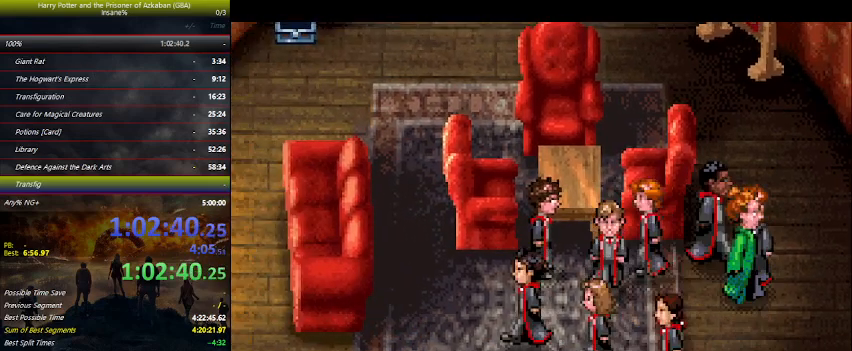
Gameplay with keyboard and mouse; each line is a JSON object with the keys held at the frame after it. "events" lists presses ("down") and releases ("up") of "a", "ctrl", "d", "down", "e", "escape", "f", "f1", "f4", "left", "q", "r", "return", "right", "s", "shift", "space", "tab", "up", "w" and "z" between this image and that frame as [ms after this image, input, new state], when the widget could be followed in between. No other keys are recorded. Mouse buttons are not recorded. Not read: mouse_move.
{"keys": [], "events": [[67, "space", "up"], [167, "space", "down"], [200, "space", "up"], [234, "space", "down"], [300, "space", "up"], [334, "space", "down"], [400, "space", "up"], [434, "space", "down"], [467, "space", "up"]]}
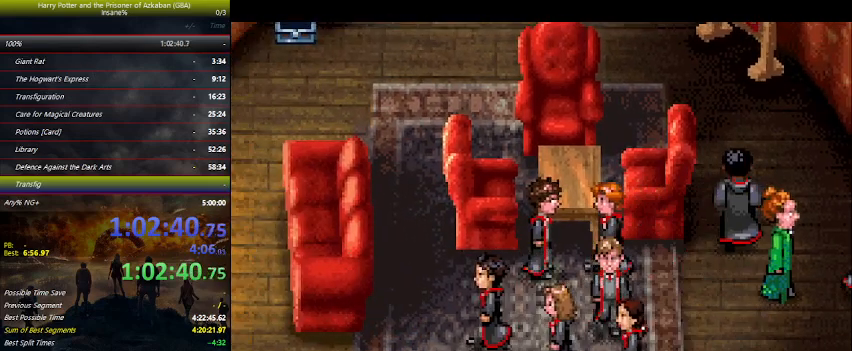
{"keys": ["left"], "events": [[67, "space", "down"], [134, "space", "up"], [400, "left", "down"]]}
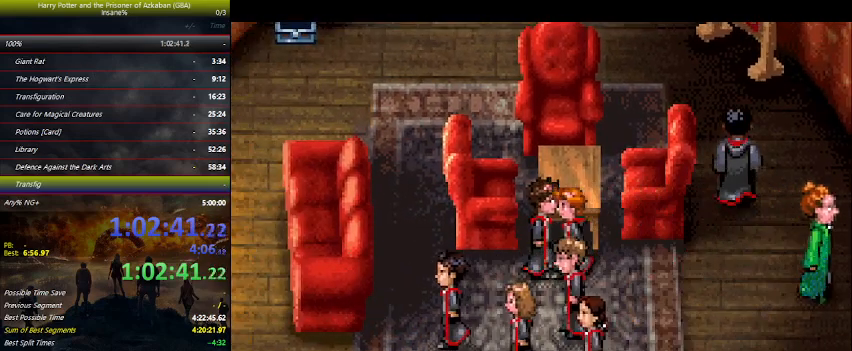
{"keys": ["left"], "events": []}
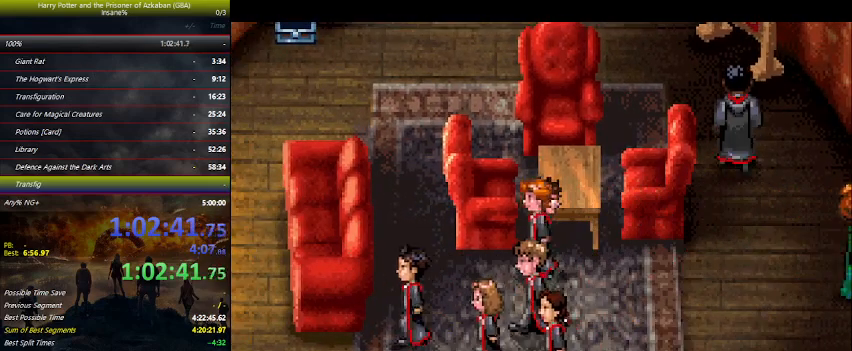
{"keys": ["left"], "events": []}
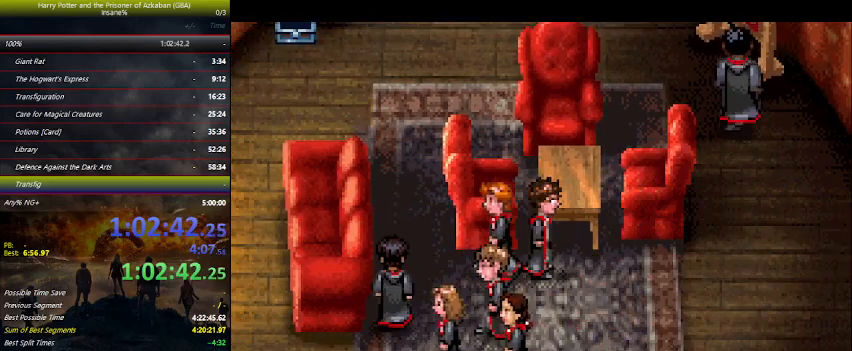
{"keys": ["left"], "events": []}
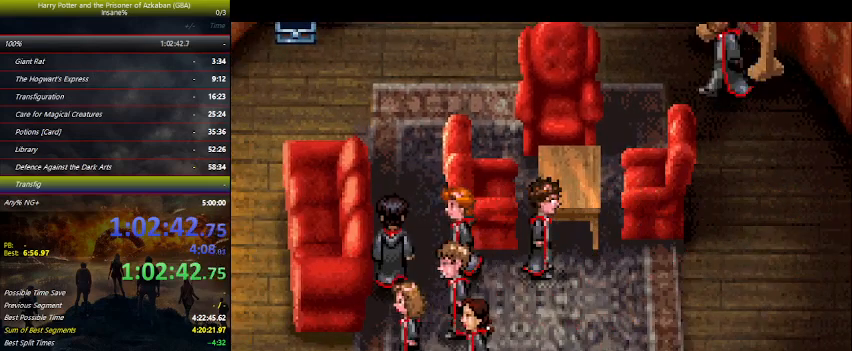
{"keys": ["left"], "events": []}
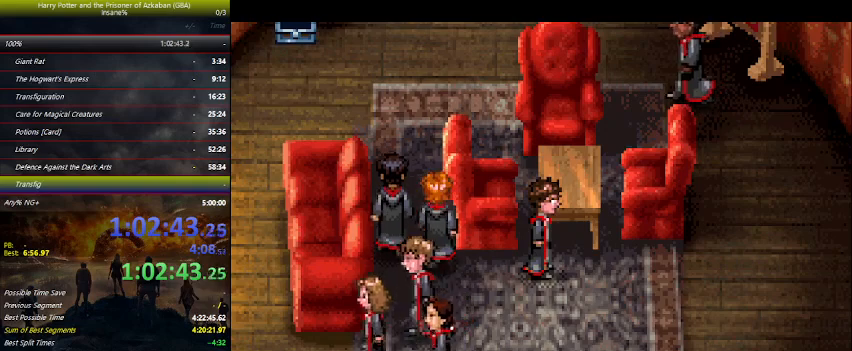
{"keys": ["left"], "events": []}
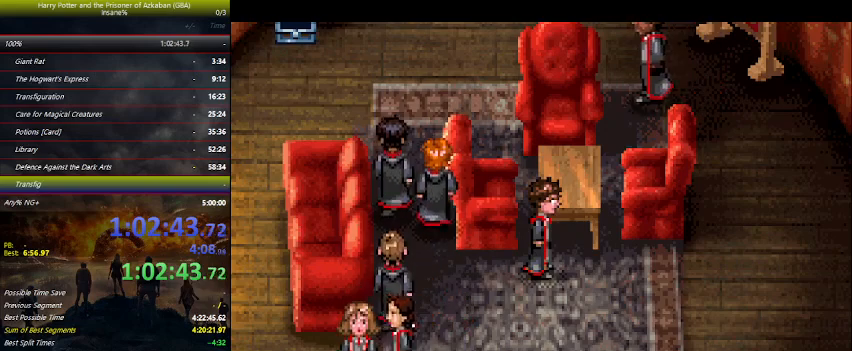
{"keys": ["left"], "events": []}
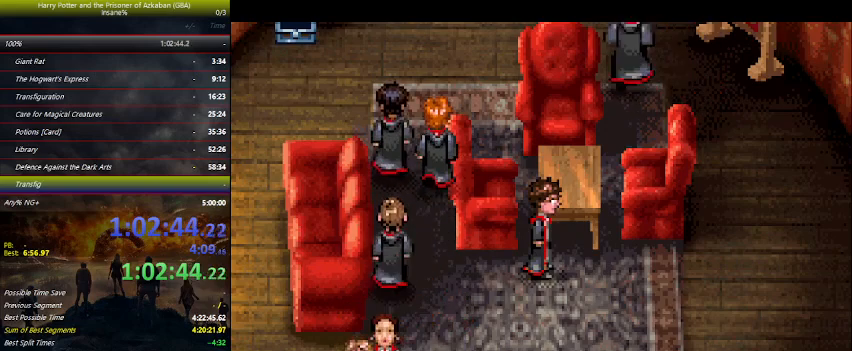
{"keys": ["left"], "events": []}
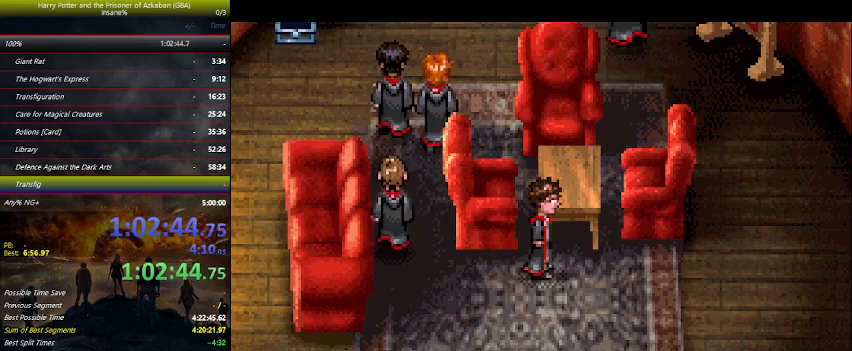
{"keys": ["left"], "events": []}
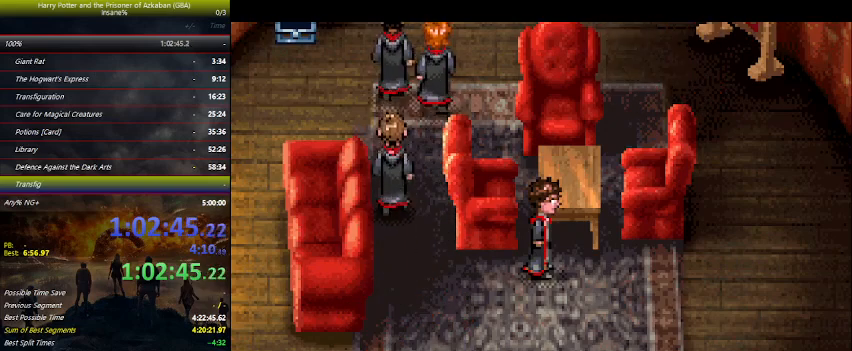
{"keys": ["left"], "events": []}
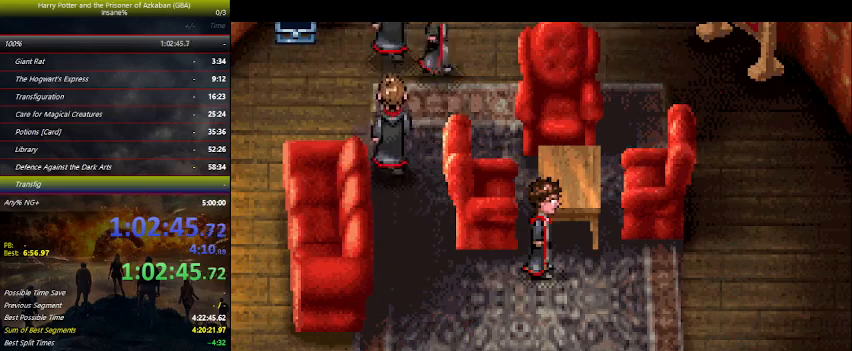
{"keys": ["left"], "events": []}
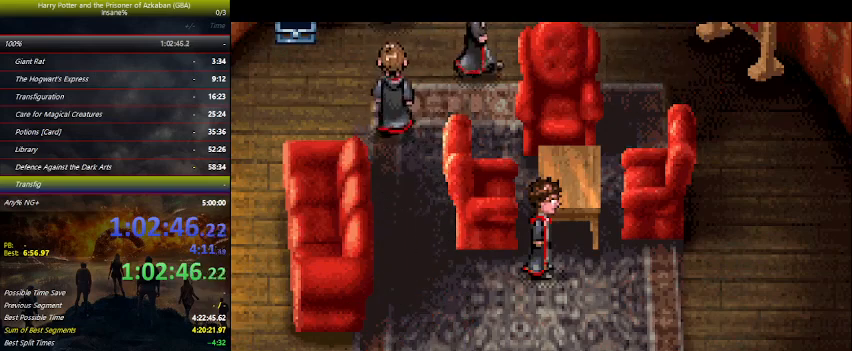
{"keys": ["left"], "events": []}
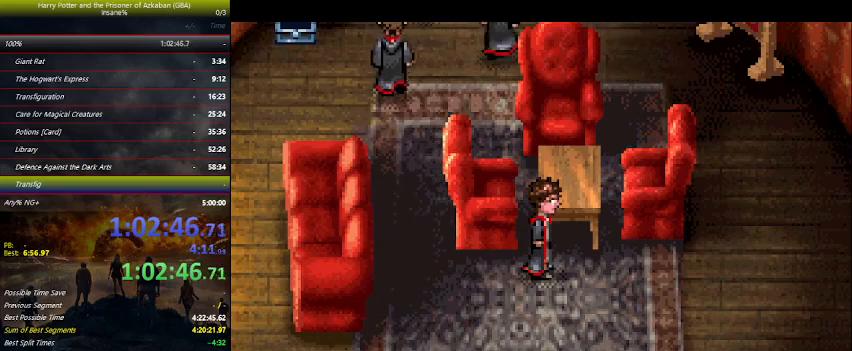
{"keys": ["left"], "events": []}
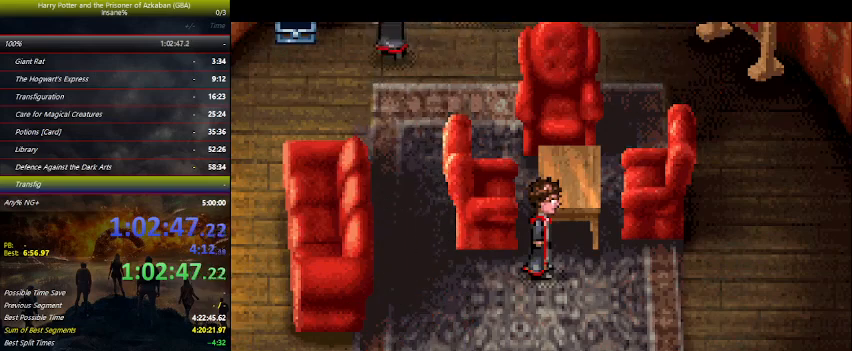
{"keys": ["left"], "events": []}
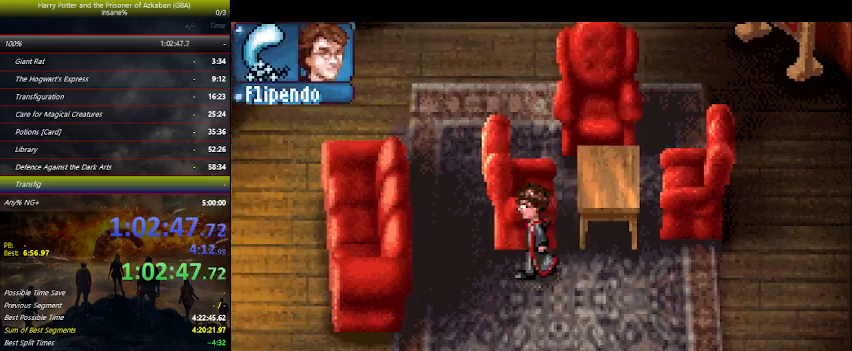
{"keys": ["up"], "events": [[334, "up", "down"], [434, "left", "up"]]}
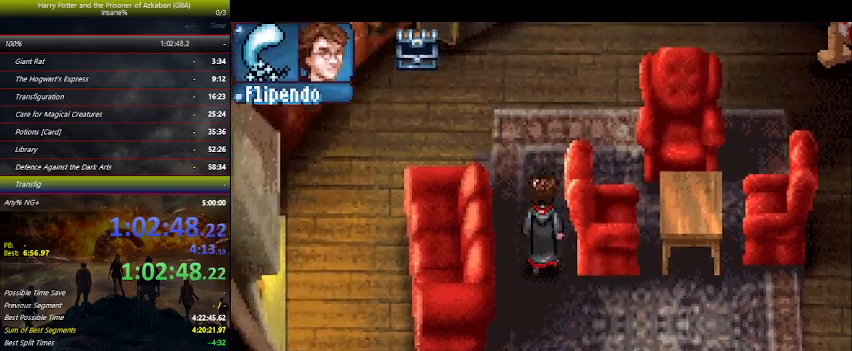
{"keys": ["up"], "events": []}
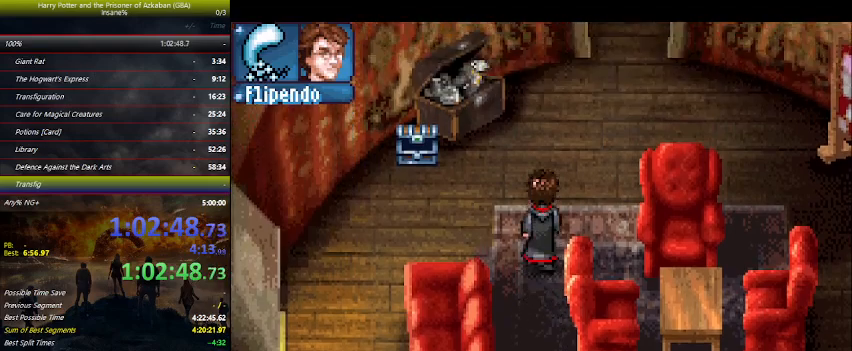
{"keys": ["up"], "events": []}
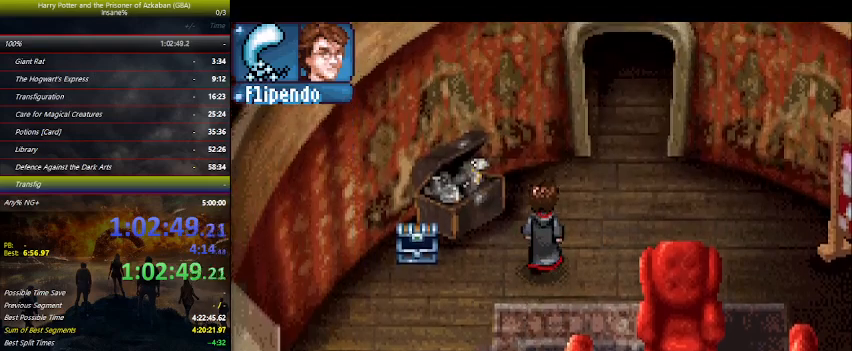
{"keys": ["right", "up"], "events": [[67, "right", "down"]]}
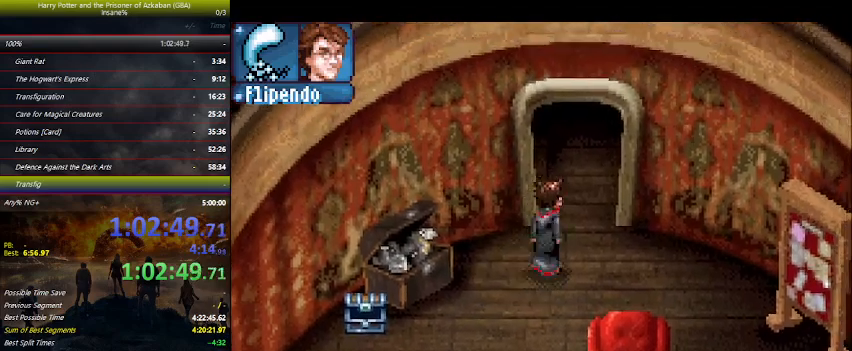
{"keys": ["up"], "events": [[100, "right", "up"]]}
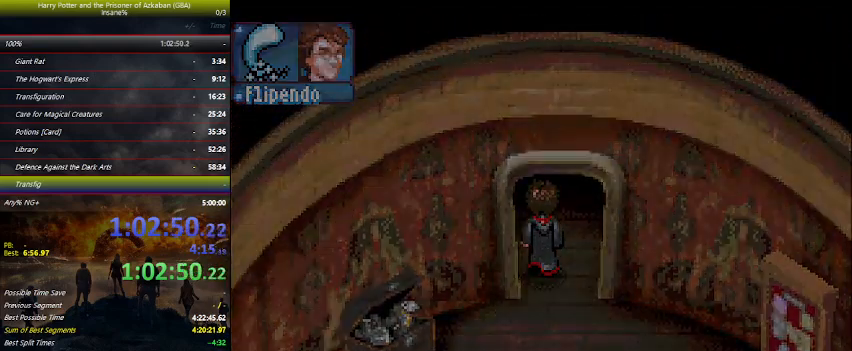
{"keys": ["up"], "events": []}
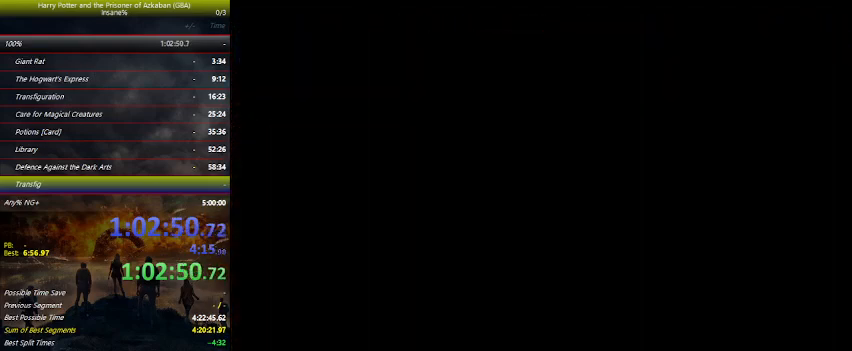
{"keys": ["up"], "events": []}
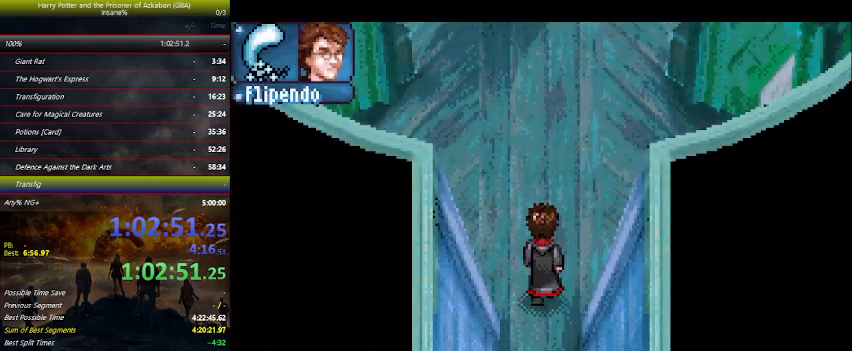
{"keys": ["up"], "events": []}
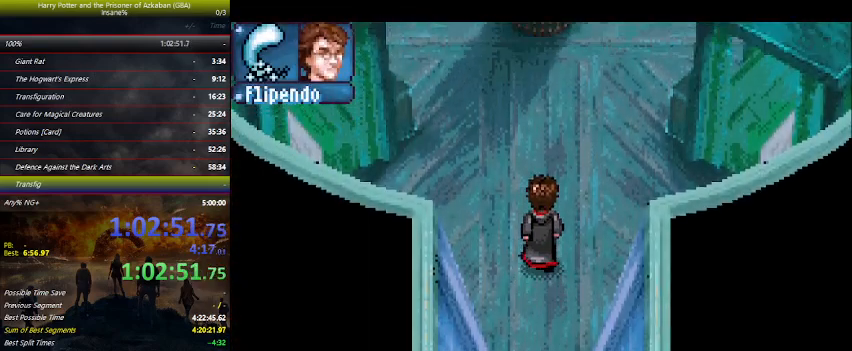
{"keys": ["right", "up"], "events": [[467, "right", "down"]]}
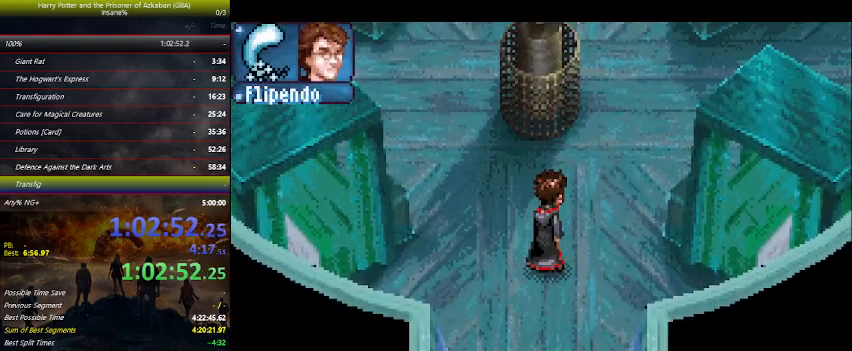
{"keys": ["up"], "events": [[434, "right", "up"]]}
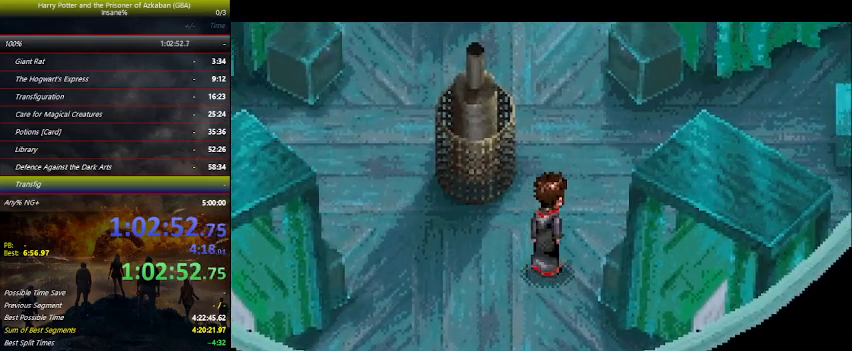
{"keys": [], "events": [[500, "up", "up"]]}
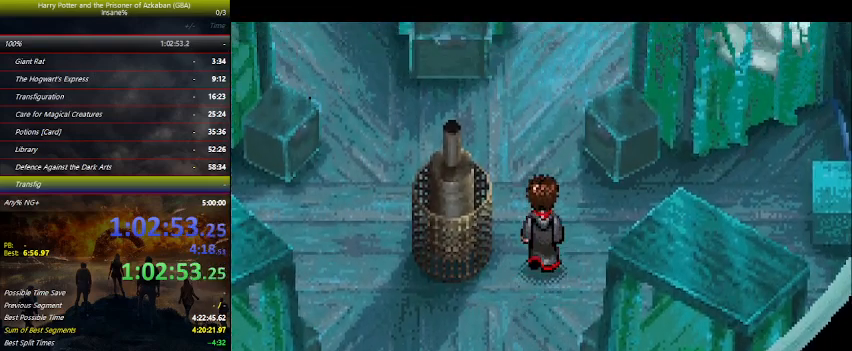
{"keys": ["space"], "events": [[300, "space", "down"], [334, "space", "up"], [367, "space", "down"], [434, "space", "up"], [467, "space", "down"]]}
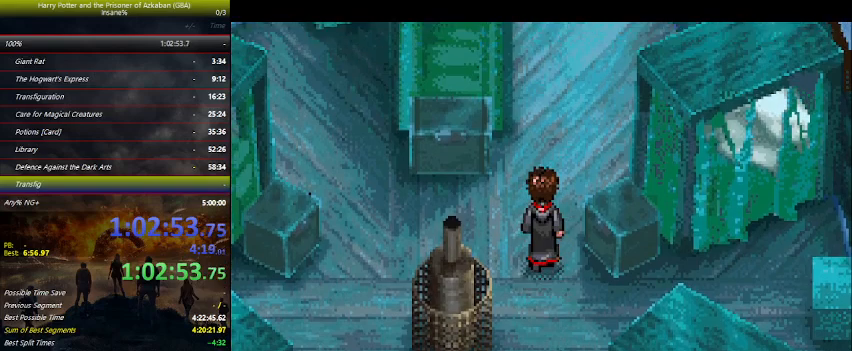
{"keys": ["space"], "events": [[34, "space", "up"], [67, "space", "down"], [134, "space", "up"], [167, "space", "down"], [334, "space", "up"], [400, "space", "down"], [434, "space", "up"], [500, "space", "down"]]}
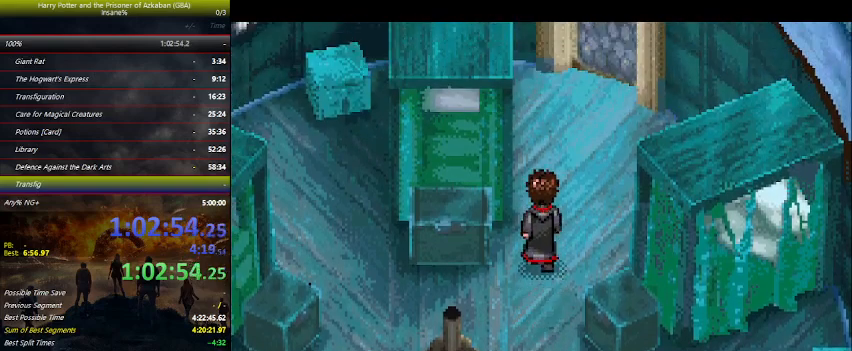
{"keys": ["space"], "events": [[34, "space", "up"], [100, "space", "down"], [134, "space", "up"], [167, "space", "down"], [234, "space", "up"], [267, "space", "down"], [367, "space", "up"], [400, "space", "down"], [467, "space", "up"], [500, "space", "down"]]}
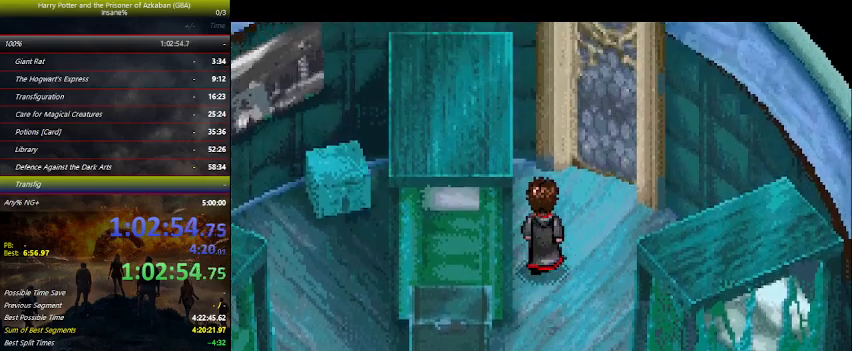
{"keys": [], "events": [[67, "space", "up"], [100, "space", "down"], [134, "space", "up"], [200, "space", "down"], [234, "space", "up"], [300, "space", "down"], [334, "space", "up"], [434, "space", "down"], [467, "space", "up"]]}